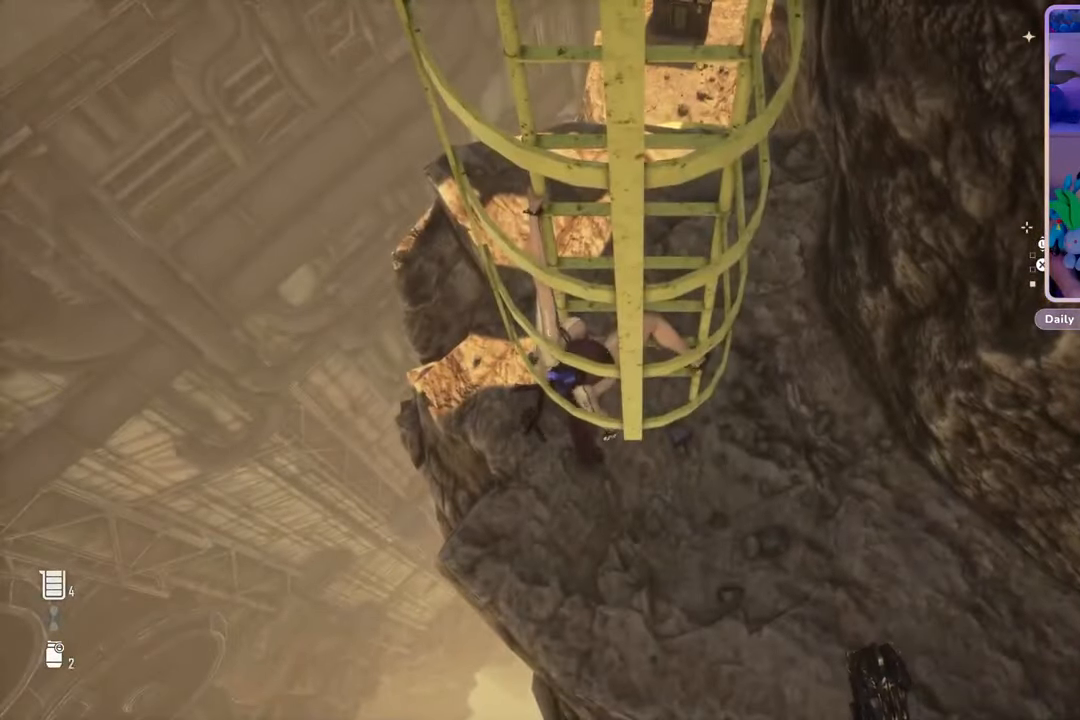
Gameplay with a controller (PlayStation layout); each line is a JSON object with the inputs held at the frame after it (dt_ms = milliseconds from this image to that frame). "events" lists button and stick changes between this image and that frame as [ms after this image, input, new state], when the widget could be followed in between. Not read: CROSS.
{"dt_ms": 500, "buttons": [], "left_stick": "center", "right_stick": "center", "events": [[133, "left_stick", "center"], [333, "left_stick", "down"], [500, "left_stick", "center"]]}
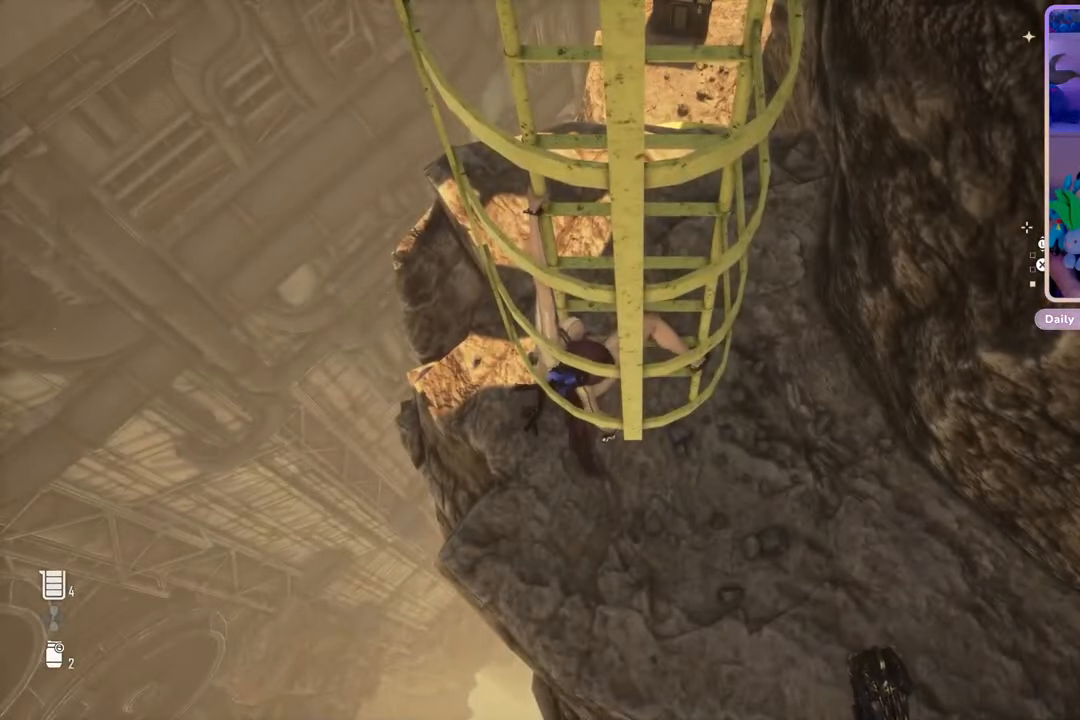
{"dt_ms": 500, "buttons": [], "left_stick": "center", "right_stick": "center", "events": [[333, "left_stick", "down"], [500, "left_stick", "center"]]}
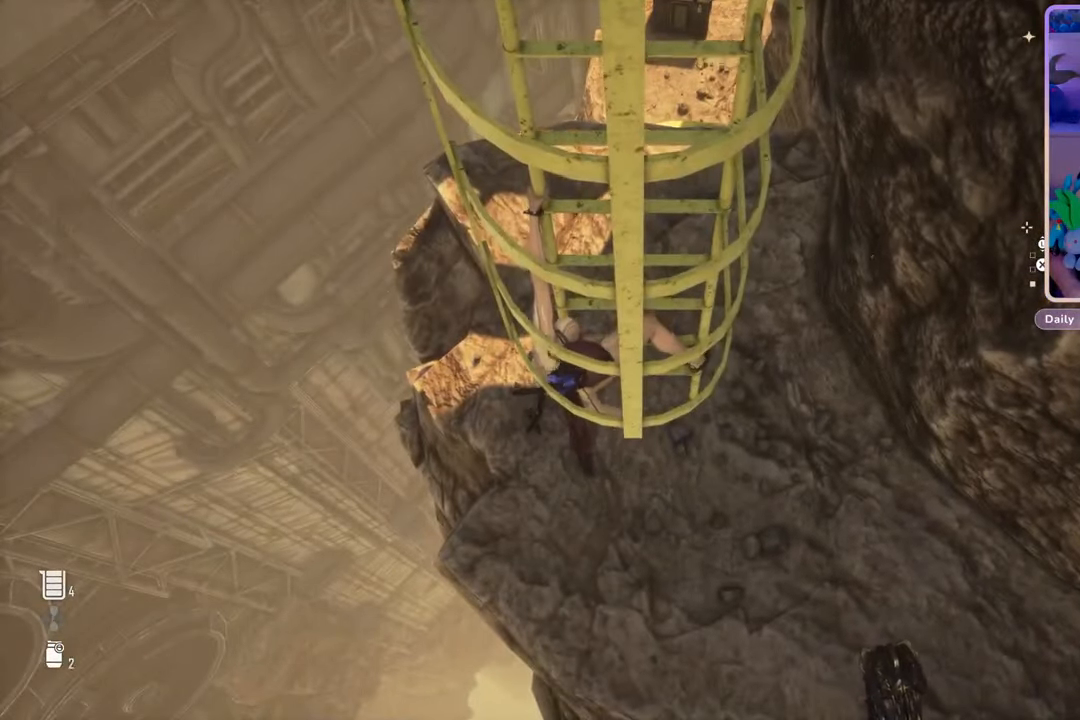
{"dt_ms": 500, "buttons": [], "left_stick": "down", "right_stick": "center", "events": [[300, "left_stick", "down"]]}
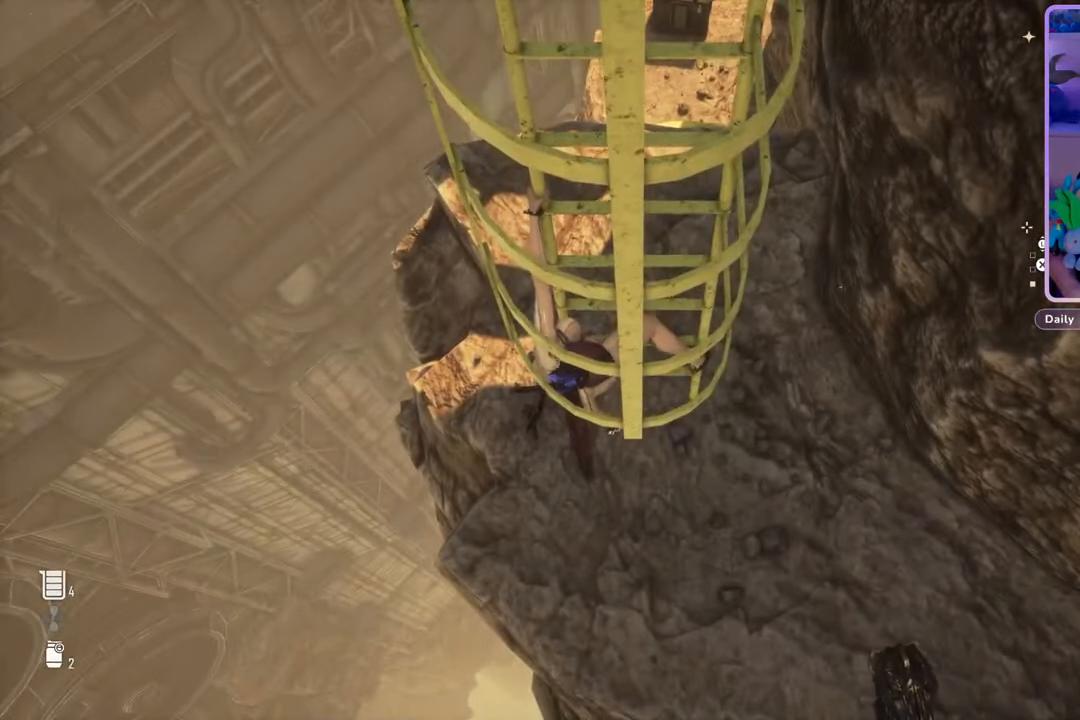
{"dt_ms": 500, "buttons": [], "left_stick": "center", "right_stick": "center", "events": [[200, "left_stick", "center"]]}
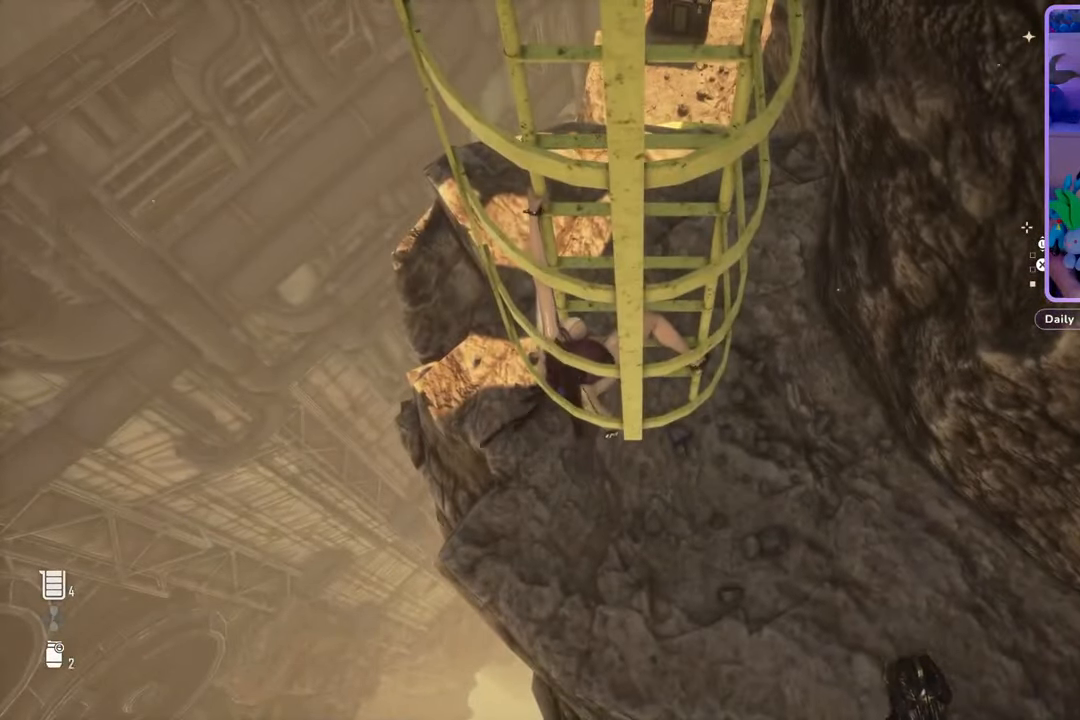
{"dt_ms": 500, "buttons": [], "left_stick": "down", "right_stick": "center", "events": [[67, "left_stick", "down"]]}
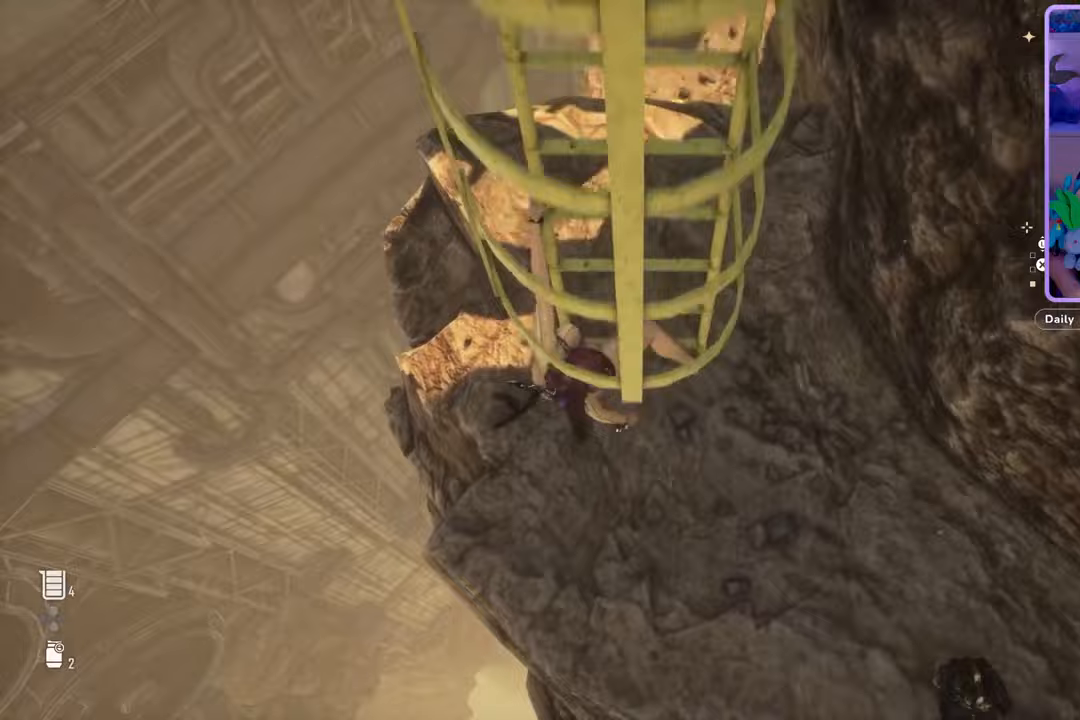
{"dt_ms": 500, "buttons": [], "left_stick": "center", "right_stick": "center", "events": [[133, "left_stick", "center"]]}
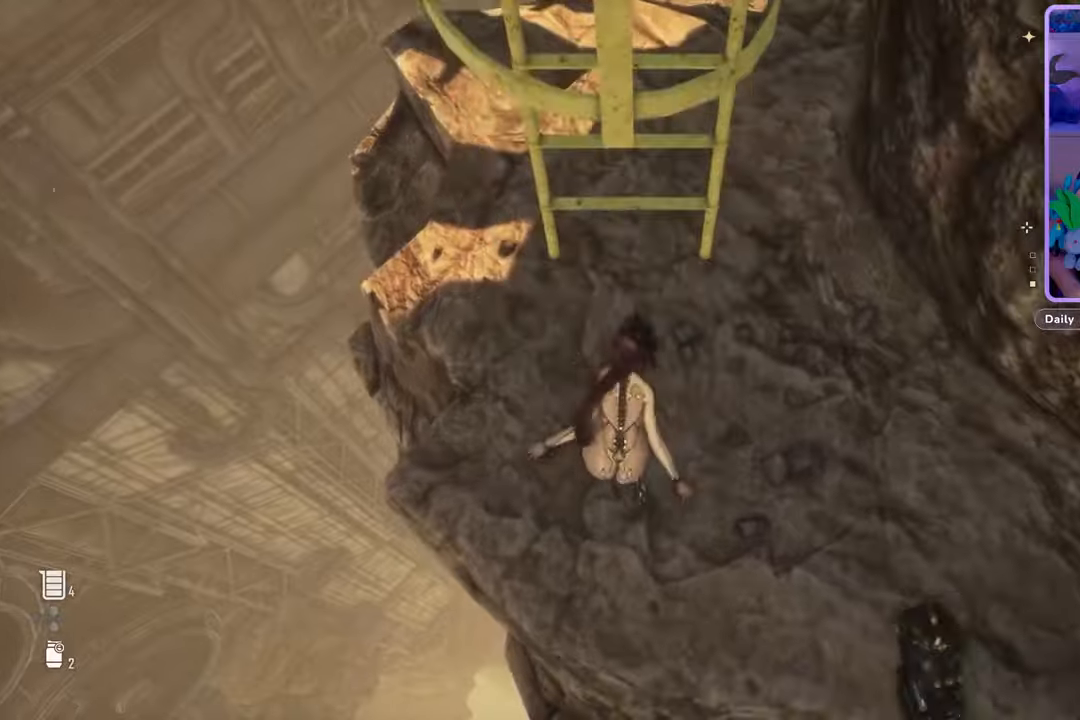
{"dt_ms": 500, "buttons": [], "left_stick": "up", "right_stick": "center", "events": [[67, "left_stick", "up"], [100, "right_stick", "up-right"], [300, "right_stick", "center"]]}
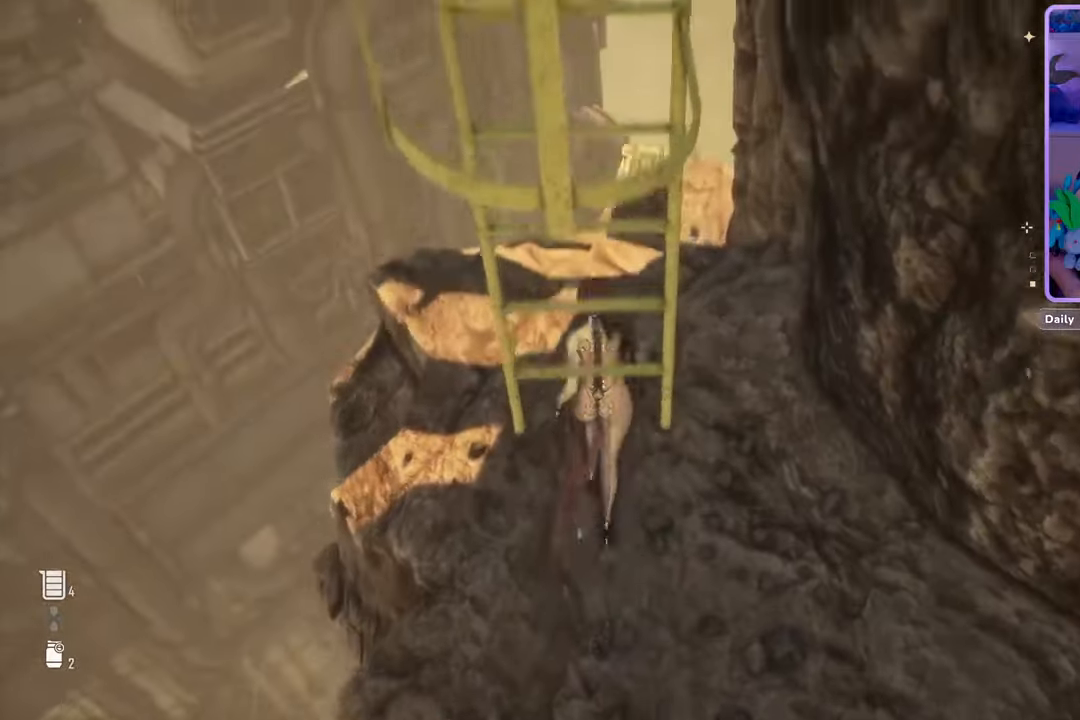
{"dt_ms": 500, "buttons": [], "left_stick": "center", "right_stick": "center", "events": [[133, "right_stick", "right"], [367, "right_stick", "center"], [500, "left_stick", "center"]]}
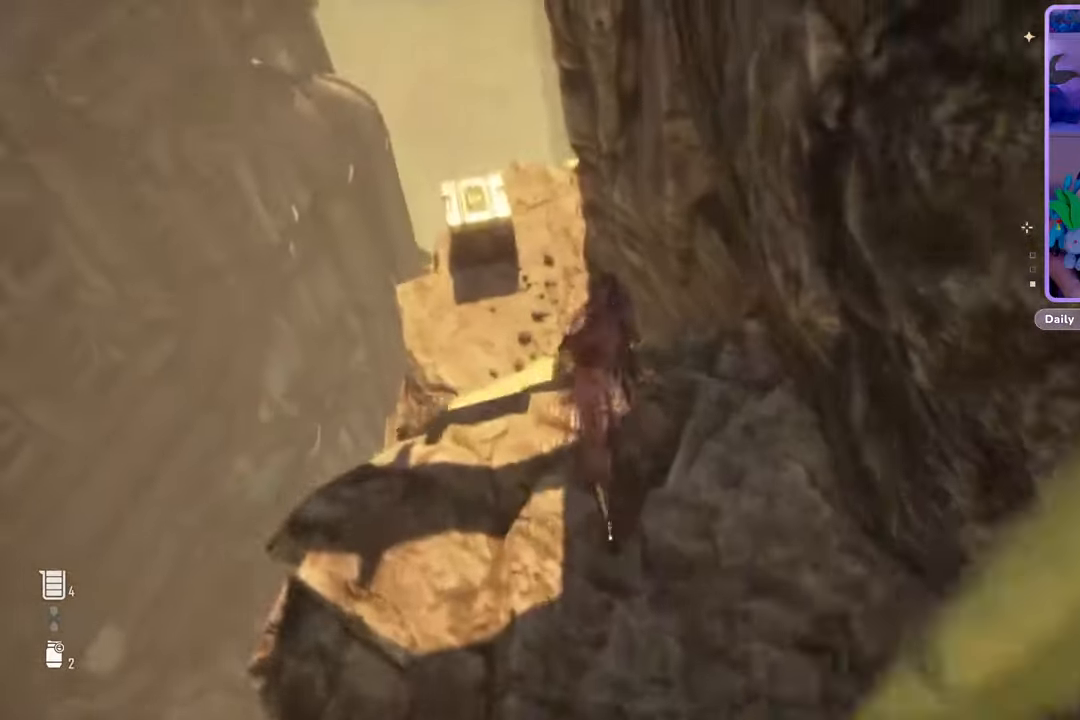
{"dt_ms": 500, "buttons": [], "left_stick": "up-left", "right_stick": "center", "events": [[167, "right_stick", "down"], [300, "left_stick", "up-left"], [367, "right_stick", "center"]]}
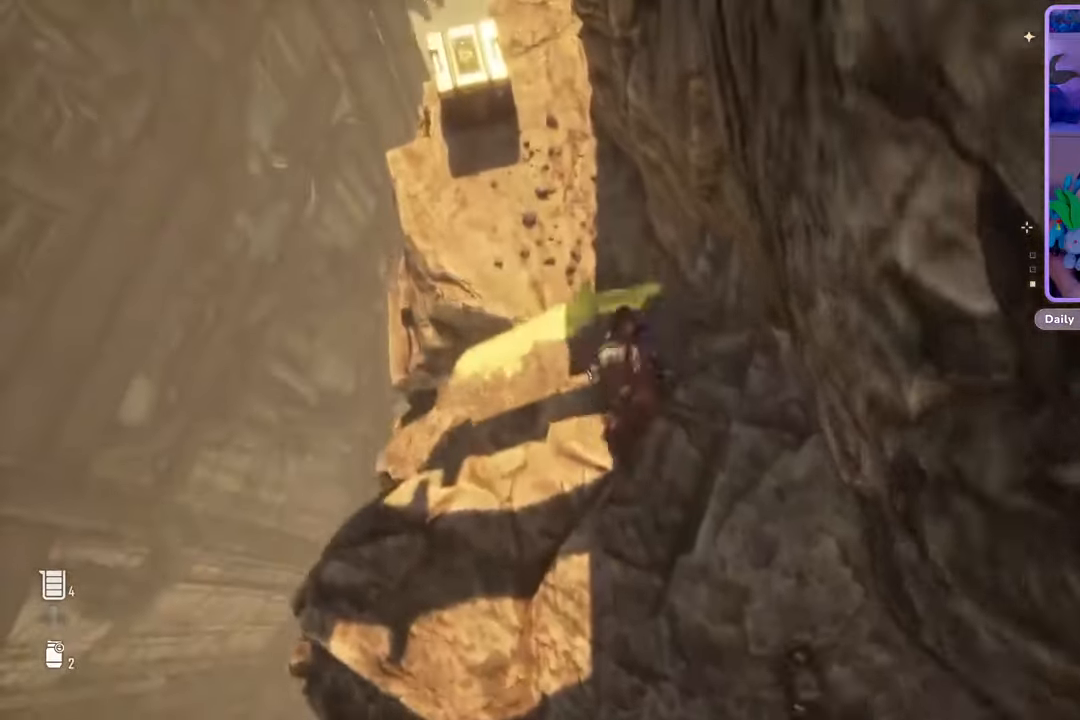
{"dt_ms": 500, "buttons": [], "left_stick": "up-left", "right_stick": "center", "events": []}
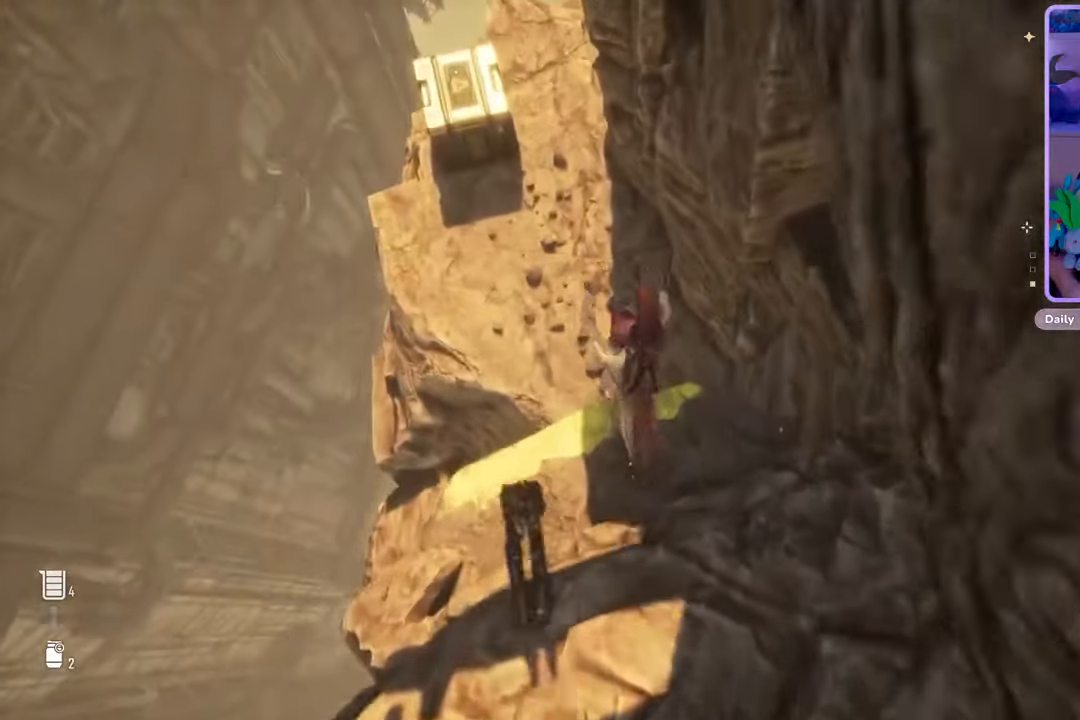
{"dt_ms": 500, "buttons": [], "left_stick": "up-left", "right_stick": "up-left", "events": [[467, "right_stick", "up-left"]]}
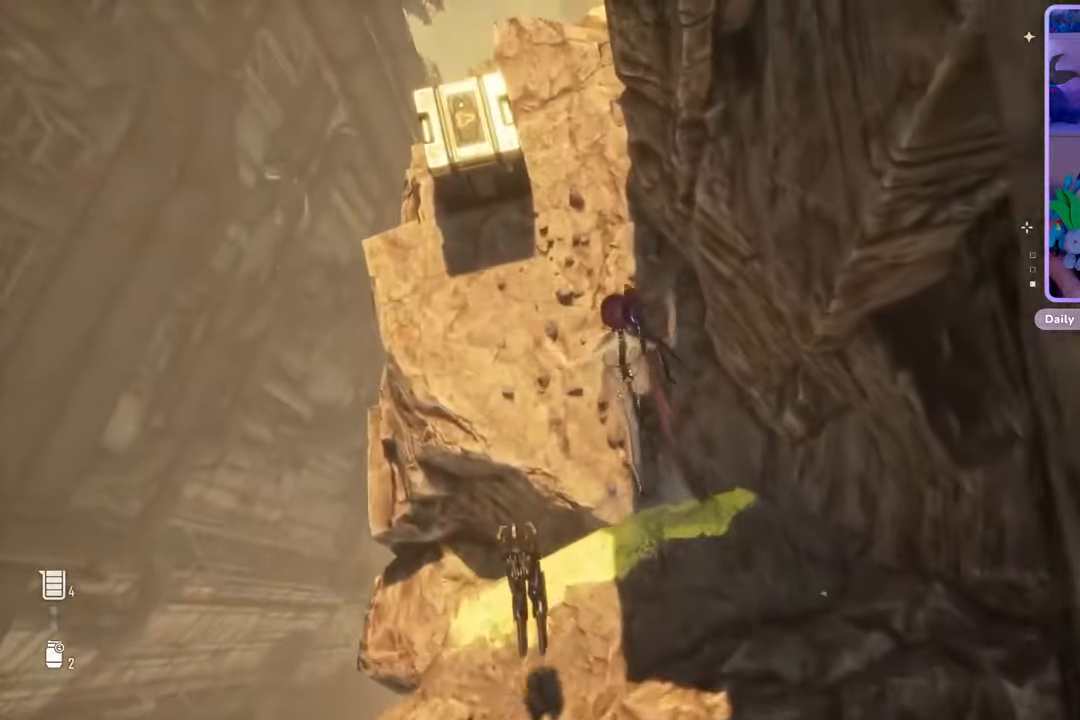
{"dt_ms": 500, "buttons": [], "left_stick": "up-left", "right_stick": "up-left", "events": [[100, "right_stick", "center"], [333, "right_stick", "up-left"]]}
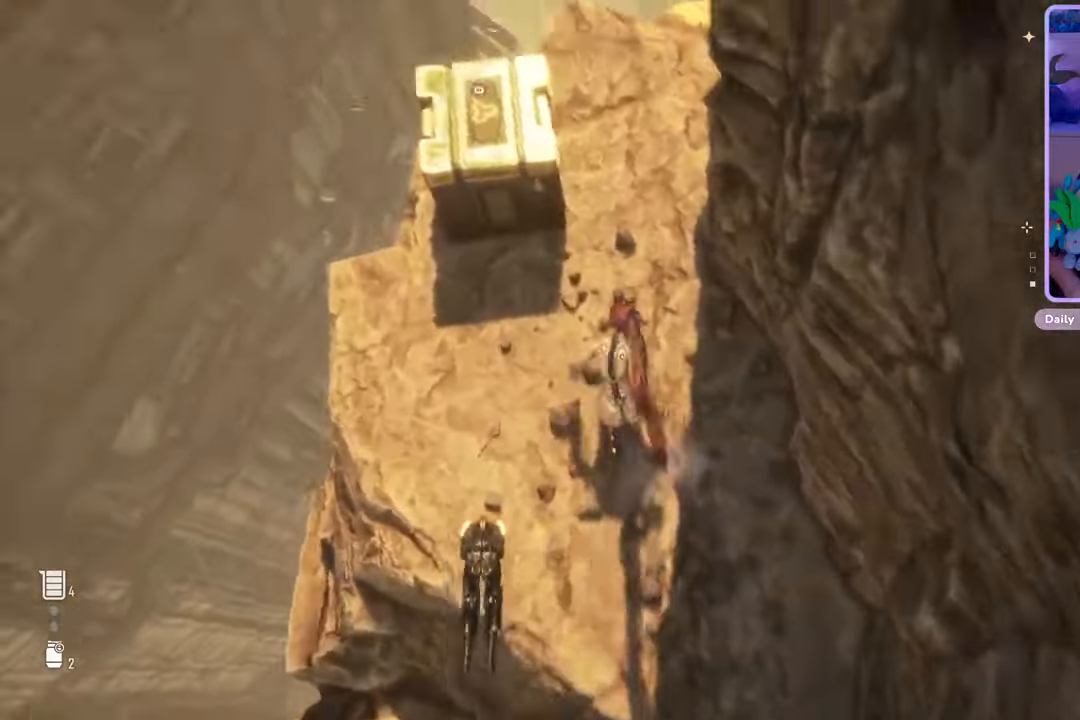
{"dt_ms": 500, "buttons": ["R2"], "left_stick": "center", "right_stick": "center", "events": [[67, "right_stick", "center"], [133, "left_stick", "center"], [333, "R2", "down"]]}
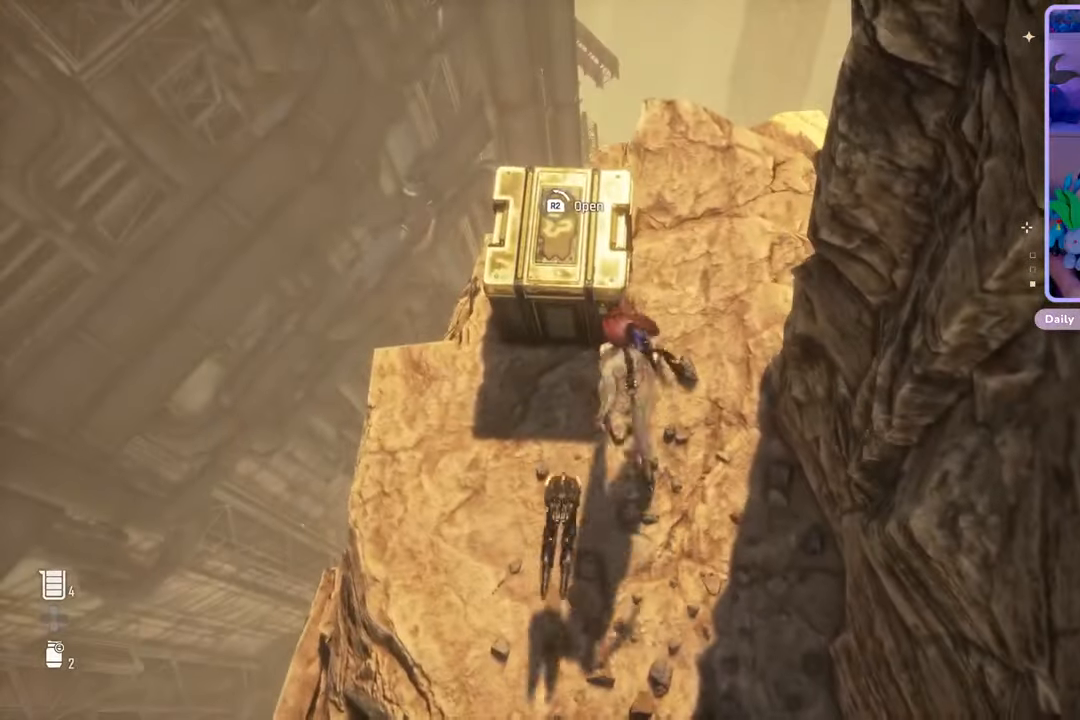
{"dt_ms": 500, "buttons": ["R2"], "left_stick": "center", "right_stick": "up-right", "events": [[433, "right_stick", "up-right"]]}
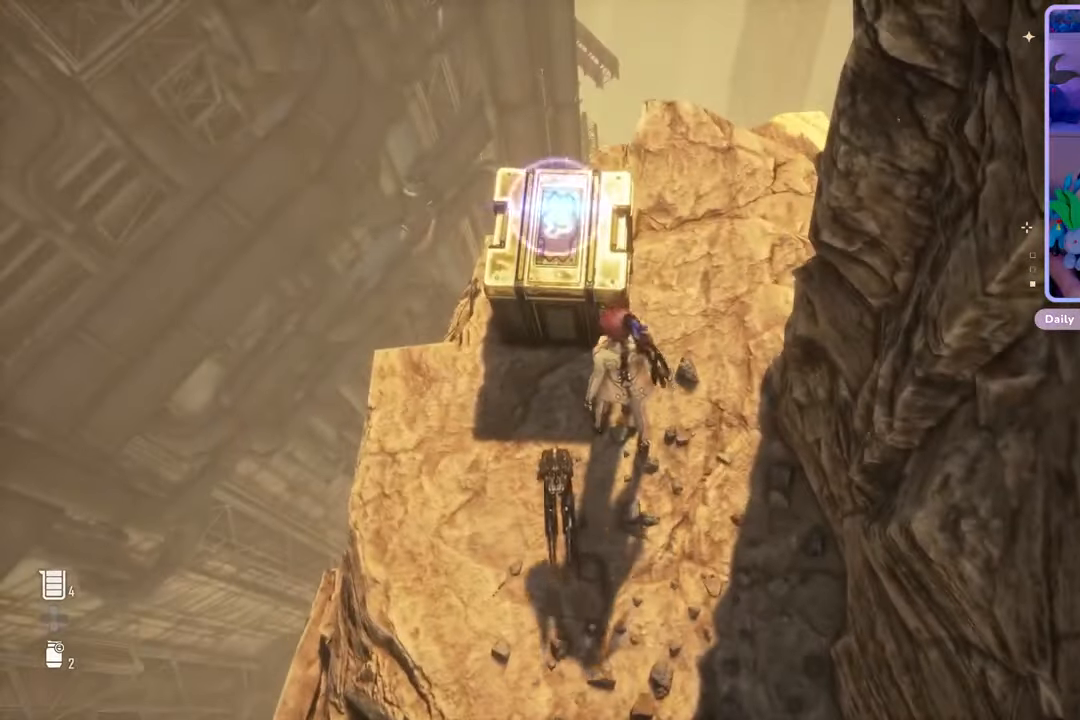
{"dt_ms": 500, "buttons": [], "left_stick": "center", "right_stick": "center", "events": [[200, "R2", "up"], [200, "right_stick", "right"], [333, "right_stick", "center"]]}
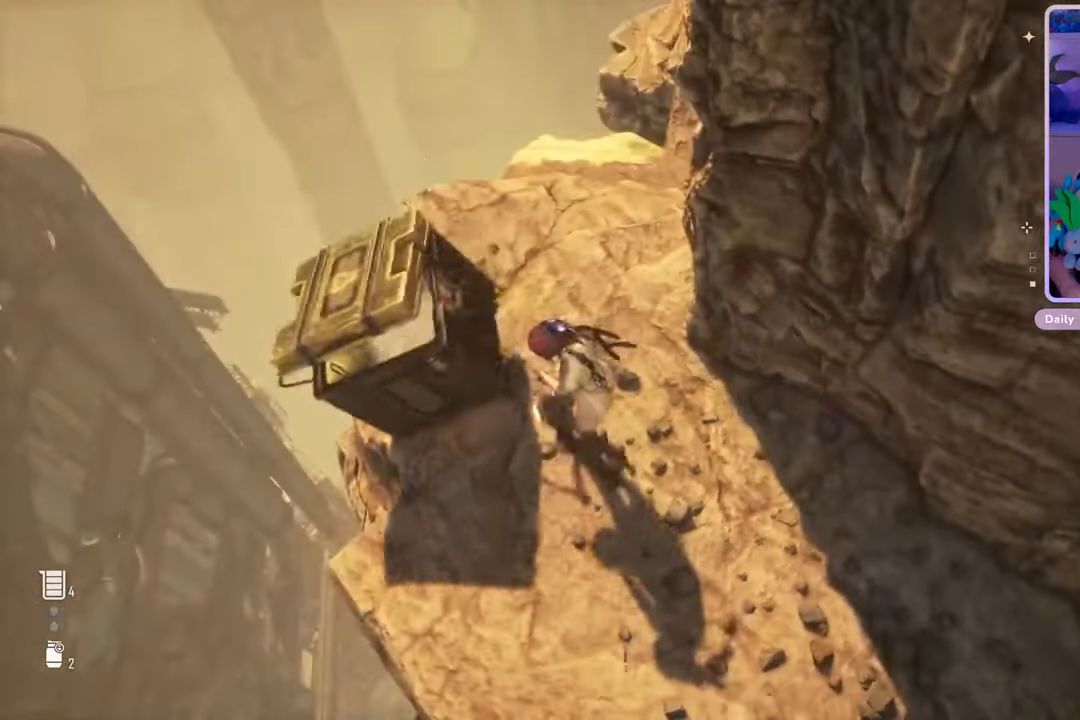
{"dt_ms": 500, "buttons": [], "left_stick": "center", "right_stick": "center", "events": []}
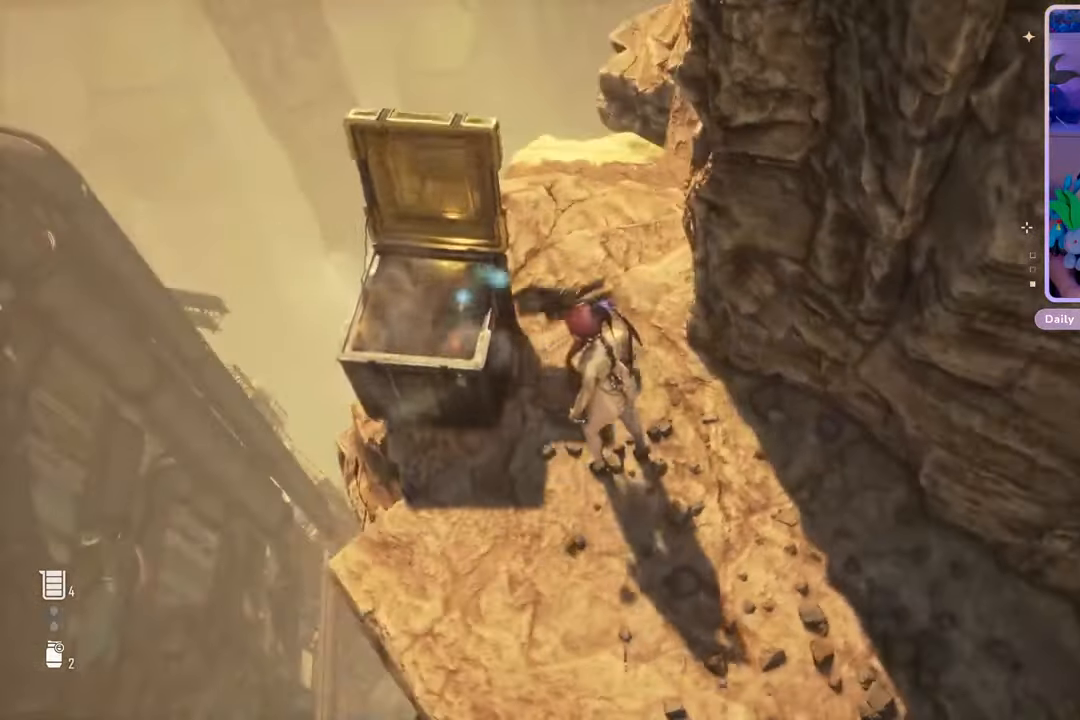
{"dt_ms": 500, "buttons": [], "left_stick": "center", "right_stick": "center", "events": []}
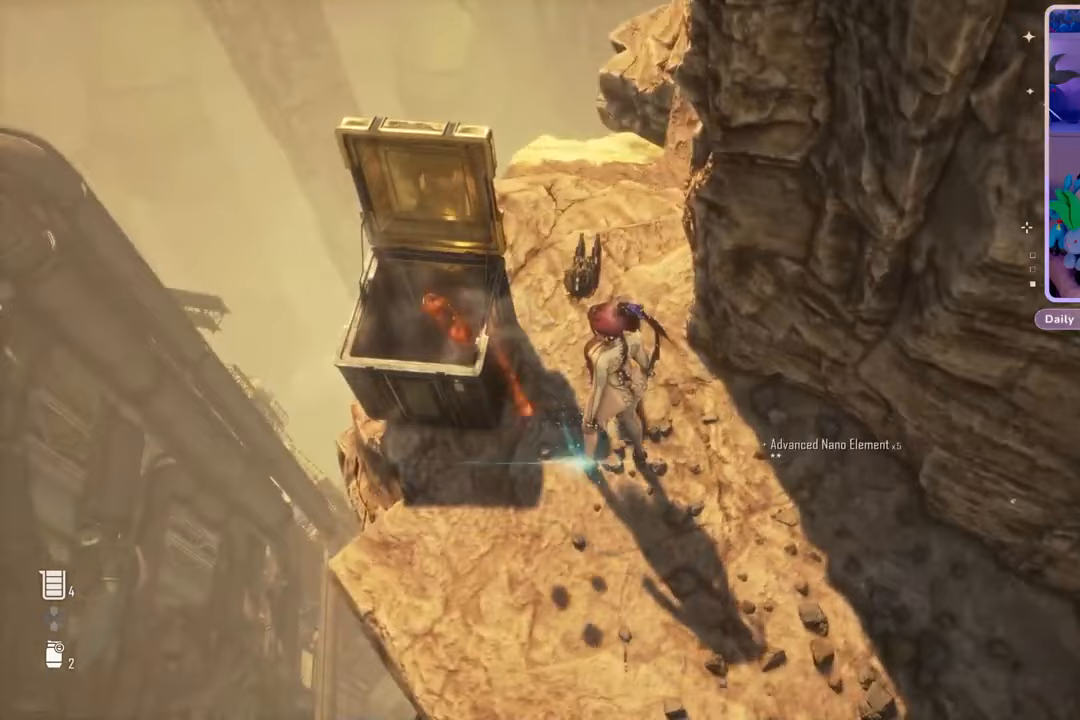
{"dt_ms": 500, "buttons": [], "left_stick": "center", "right_stick": "center", "events": []}
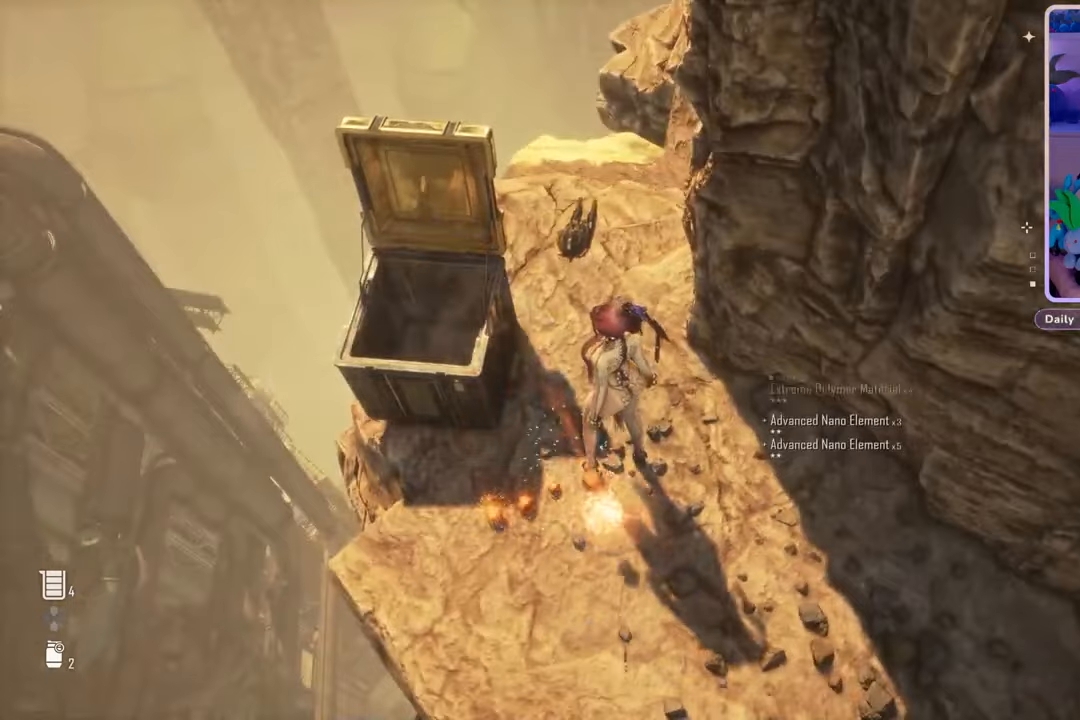
{"dt_ms": 500, "buttons": [], "left_stick": "center", "right_stick": "center", "events": [[67, "right_stick", "left"], [233, "left_stick", "left"], [267, "right_stick", "center"], [433, "left_stick", "center"]]}
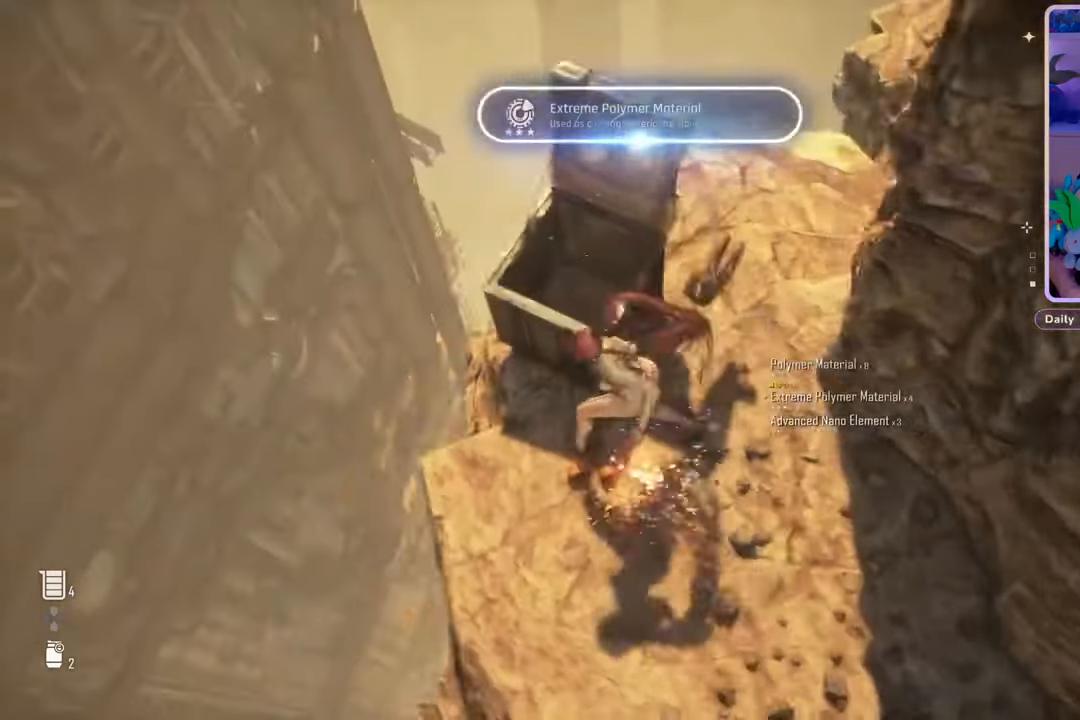
{"dt_ms": 500, "buttons": [], "left_stick": "up", "right_stick": "center", "events": [[233, "right_stick", "right"], [267, "left_stick", "right"], [400, "left_stick", "up-right"], [400, "right_stick", "up-right"], [500, "left_stick", "up"], [500, "right_stick", "center"]]}
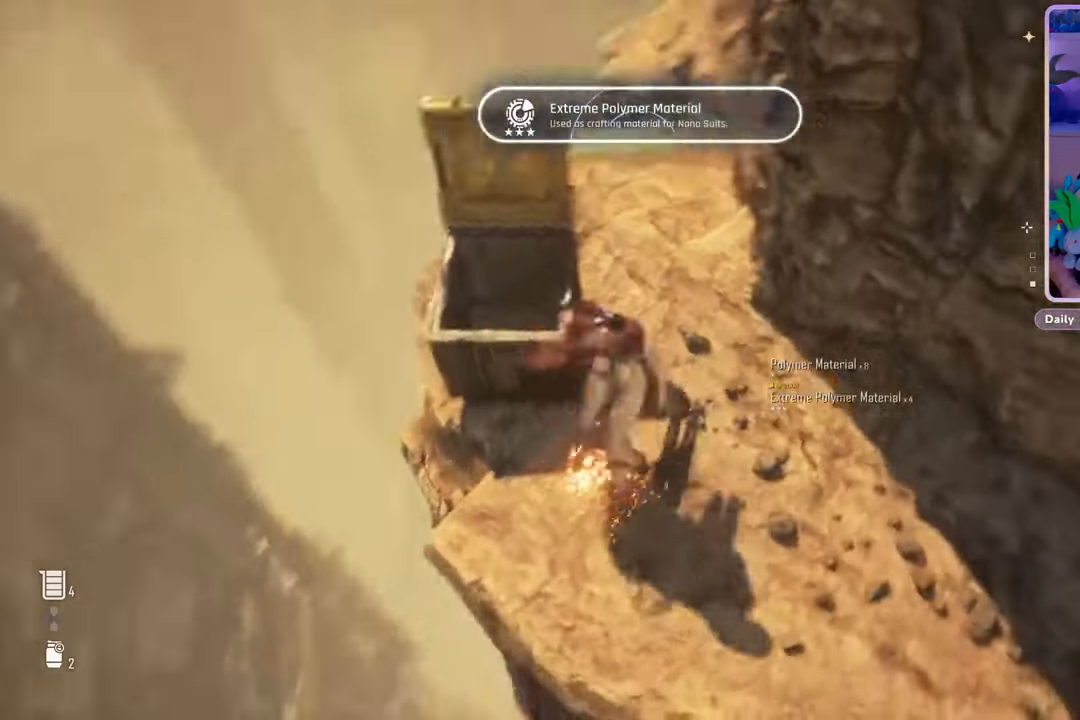
{"dt_ms": 500, "buttons": [], "left_stick": "up-left", "right_stick": "center", "events": [[133, "right_stick", "up-right"], [400, "right_stick", "center"], [433, "left_stick", "up-left"]]}
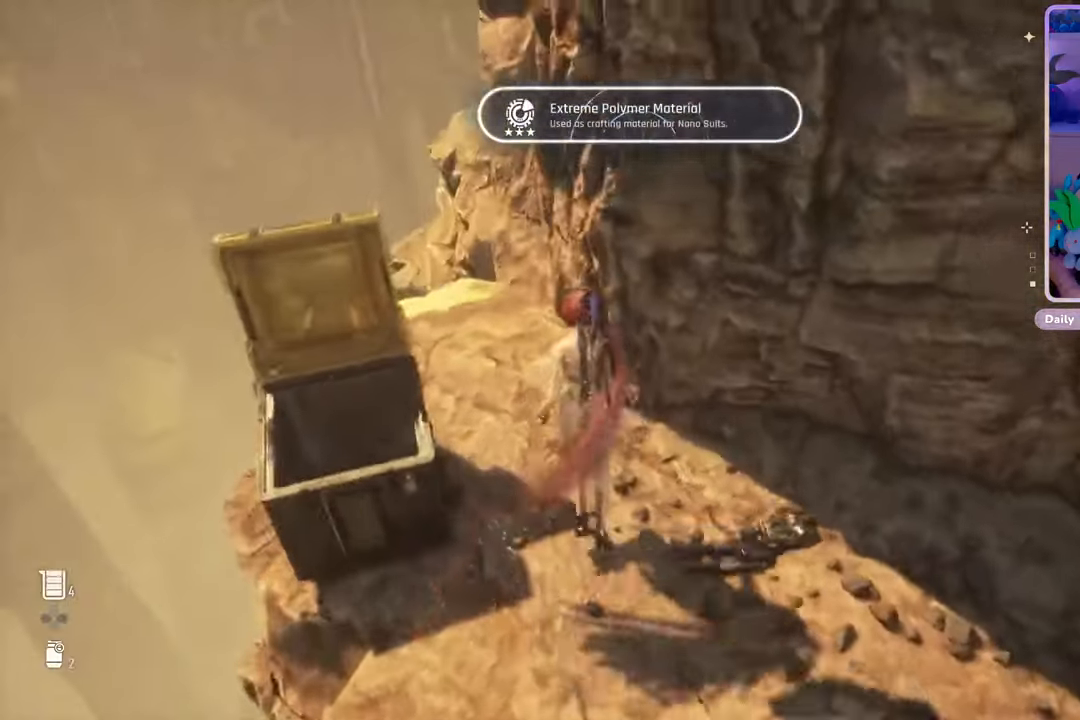
{"dt_ms": 500, "buttons": [], "left_stick": "center", "right_stick": "center", "events": [[133, "right_stick", "right"], [200, "left_stick", "center"], [367, "right_stick", "center"]]}
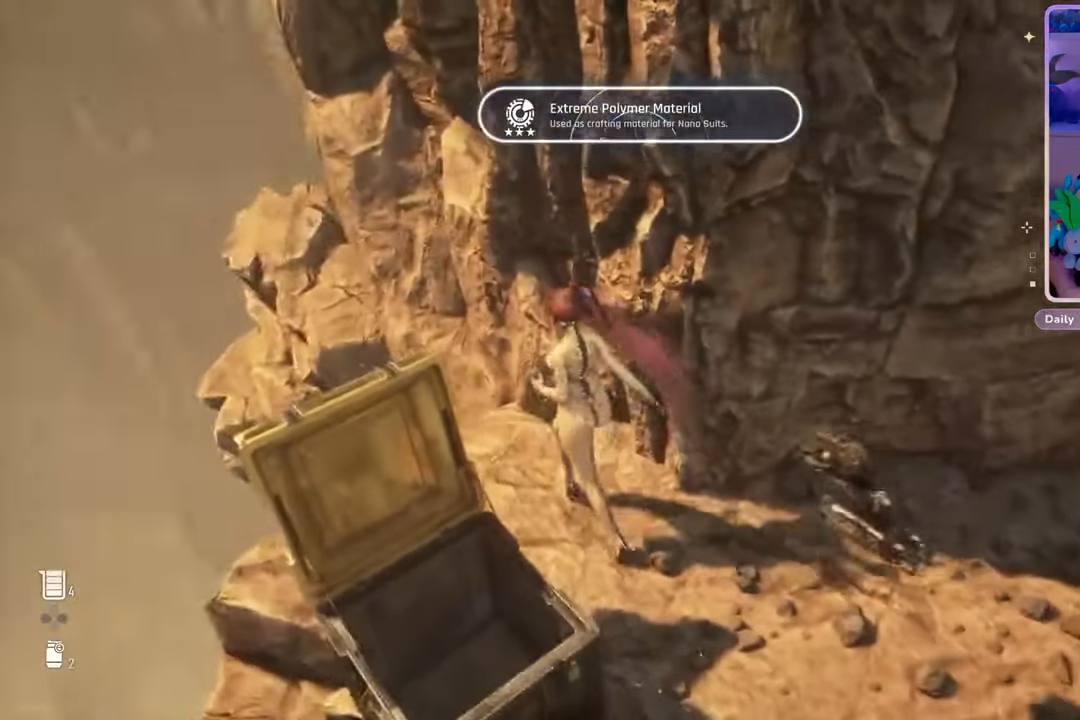
{"dt_ms": 500, "buttons": [], "left_stick": "center", "right_stick": "center", "events": [[33, "left_stick", "left"], [67, "right_stick", "up-right"], [233, "left_stick", "center"], [267, "right_stick", "center"]]}
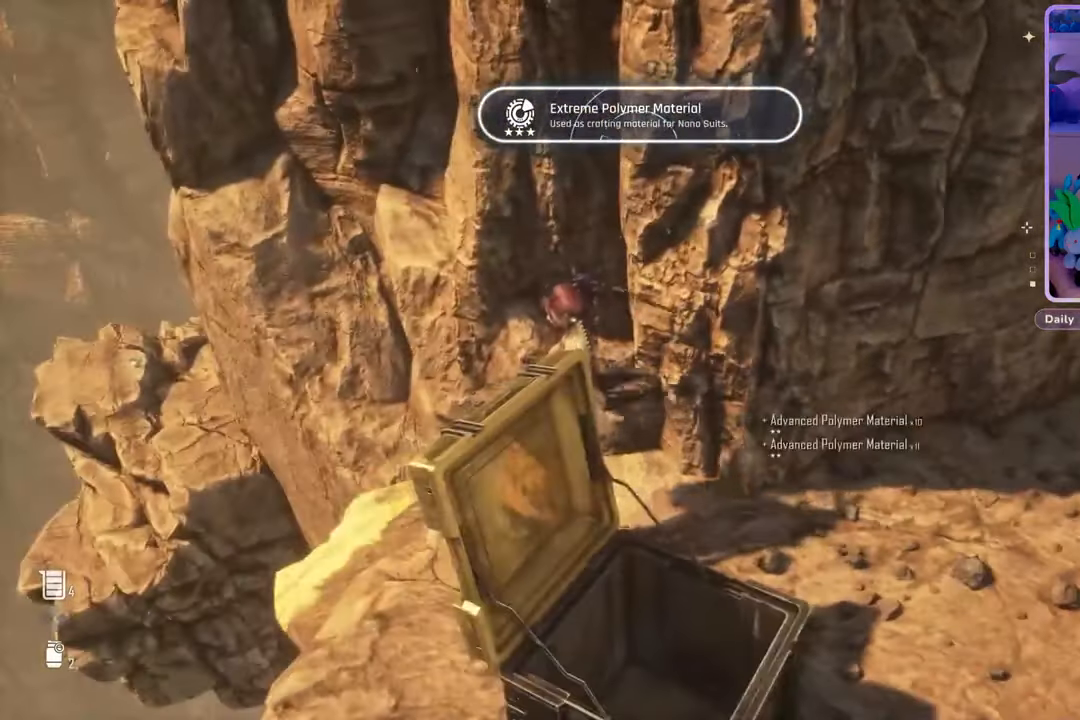
{"dt_ms": 500, "buttons": [], "left_stick": "left", "right_stick": "center", "events": [[100, "right_stick", "down-left"], [367, "right_stick", "center"], [400, "left_stick", "left"]]}
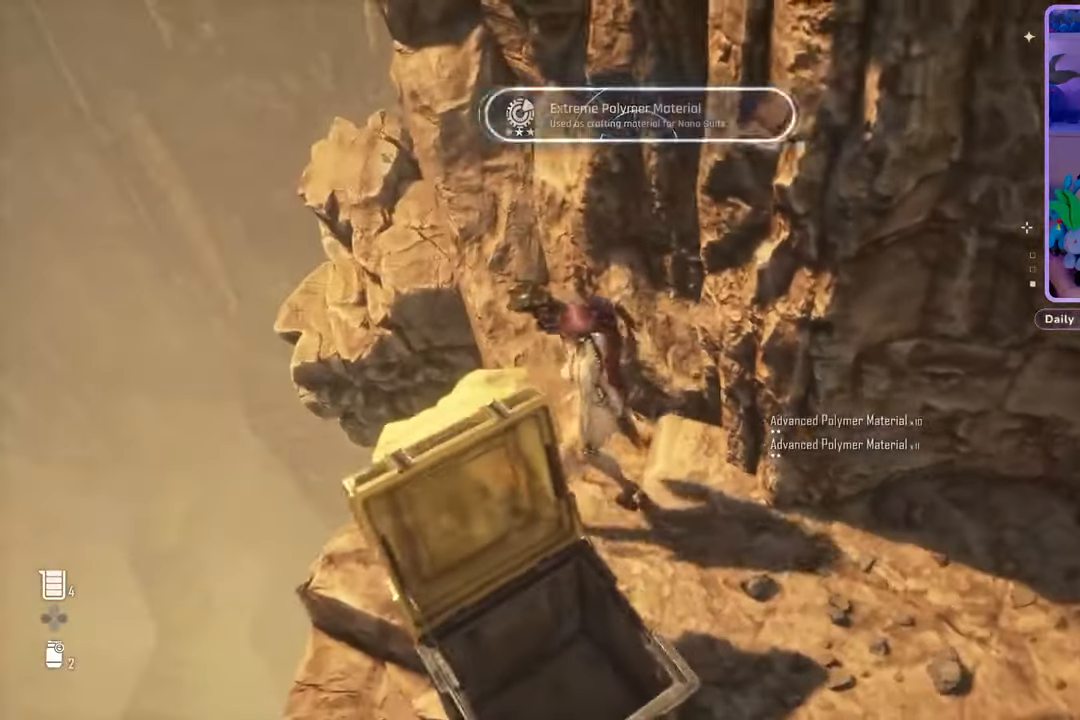
{"dt_ms": 1000, "buttons": [], "left_stick": "center", "right_stick": "center", "events": [[33, "right_stick", "down-left"], [100, "left_stick", "center"], [233, "right_stick", "center"], [400, "left_stick", "left"], [500, "right_stick", "up"], [567, "left_stick", "center"], [700, "right_stick", "center"]]}
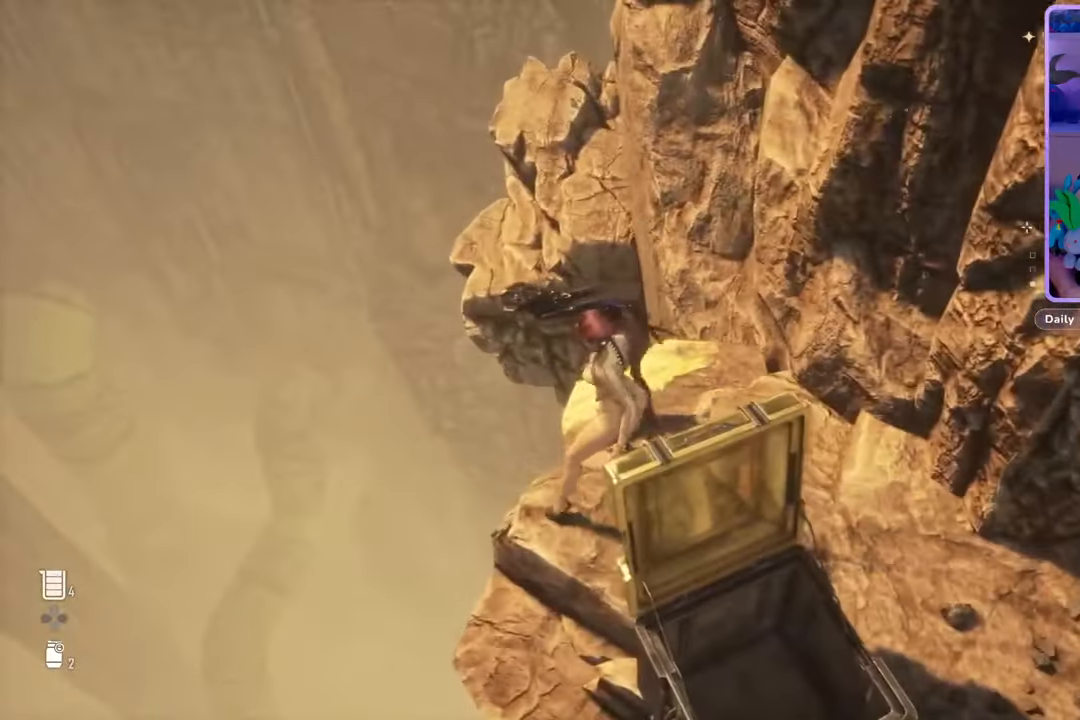
{"dt_ms": 500, "buttons": [], "left_stick": "center", "right_stick": "up-right", "events": [[500, "right_stick", "up-right"]]}
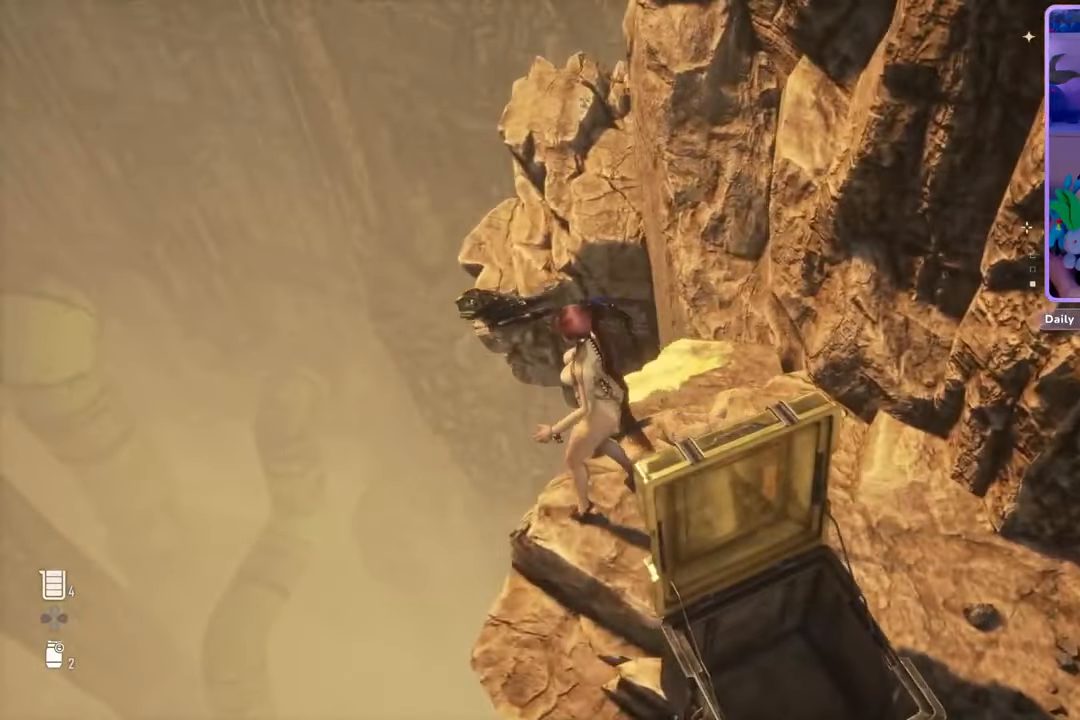
{"dt_ms": 500, "buttons": [], "left_stick": "up", "right_stick": "center", "events": [[100, "right_stick", "center"], [400, "left_stick", "up"]]}